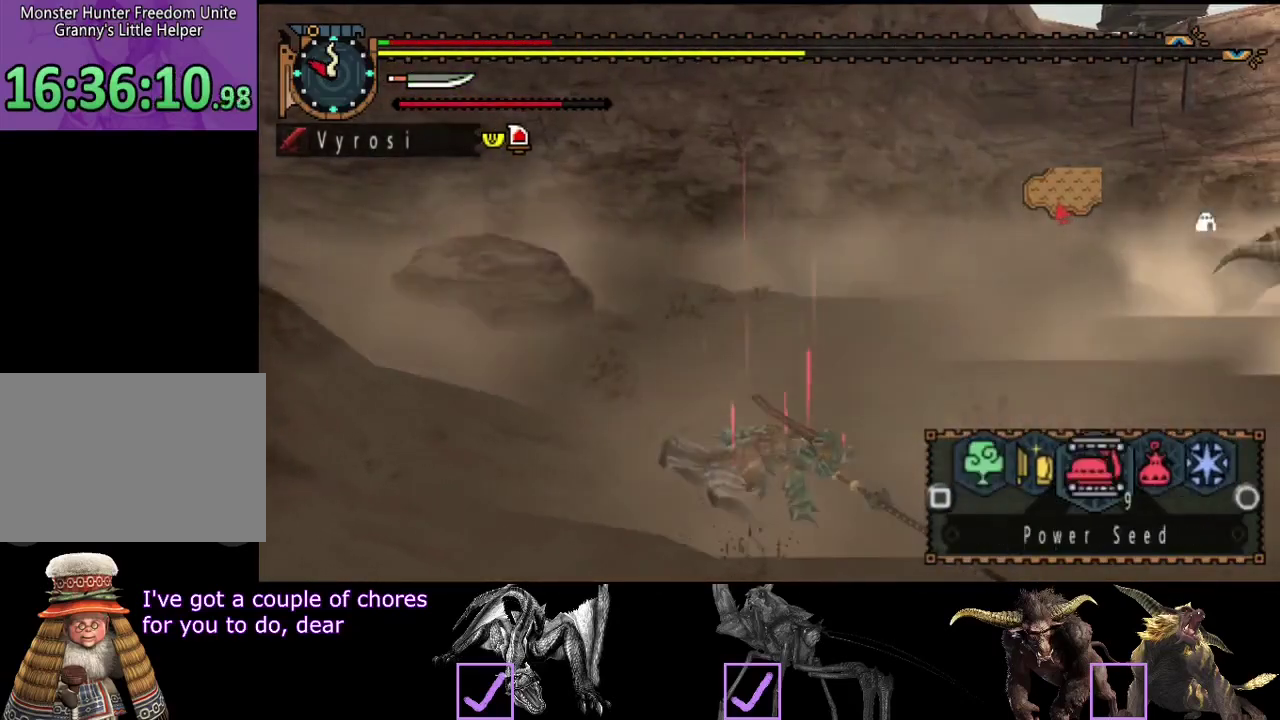
Gameplay with a controller (PlayStation layout); each line is a JSON object with the inputs held at the frame after it. "events" lists button and stick changes between this image and that frame as [ms after this image, input, new state], when the widget could be followed in between. Not read: L3 R3.
{"buttons": [], "left_stick": "down-right", "right_stick": "center", "events": [[17, "left_stick", "down-right"], [150, "CIRCLE", "down"], [250, "CIRCLE", "up"], [283, "L2", "up"]]}
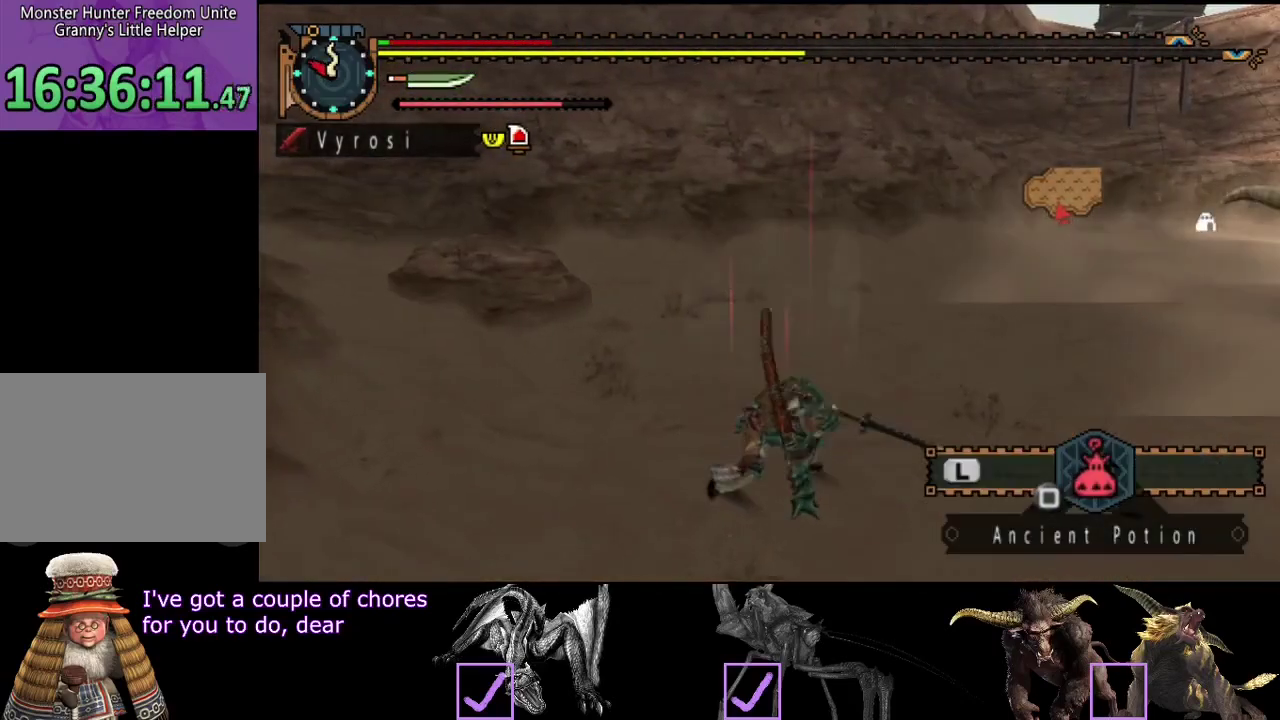
{"buttons": [], "left_stick": "down-right", "right_stick": "center", "events": []}
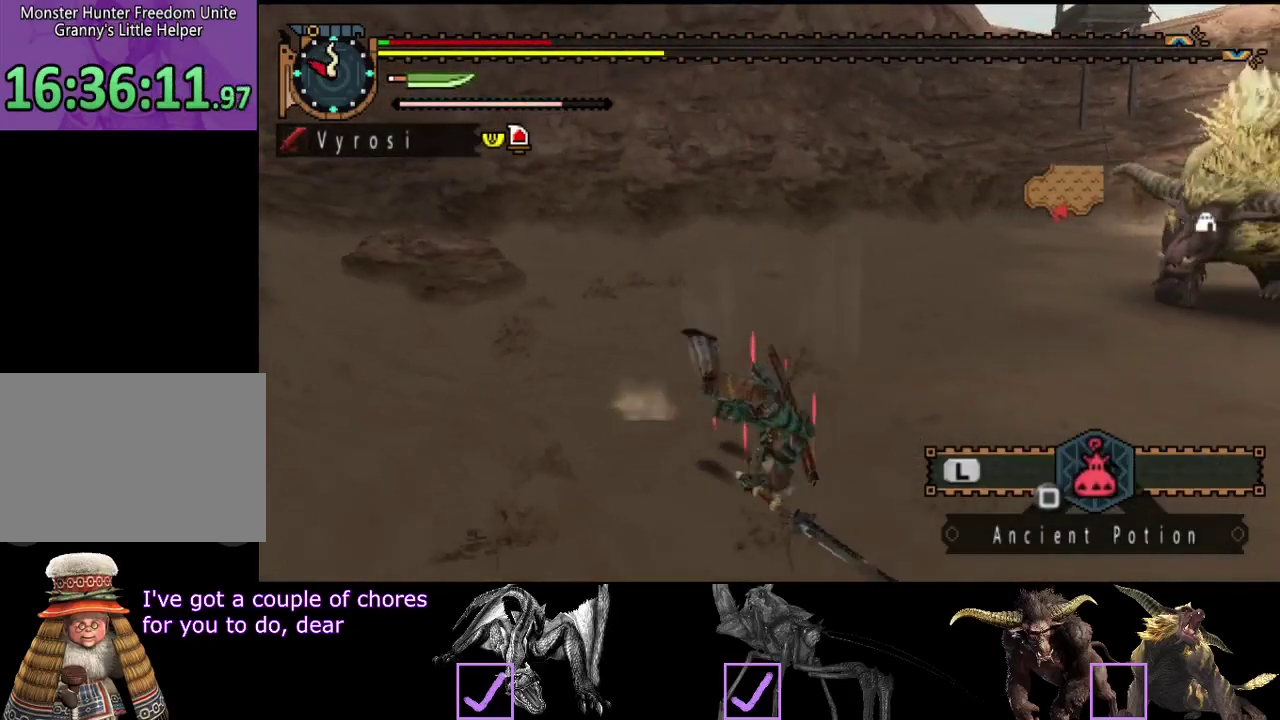
{"buttons": [], "left_stick": "down-right", "right_stick": "center", "events": []}
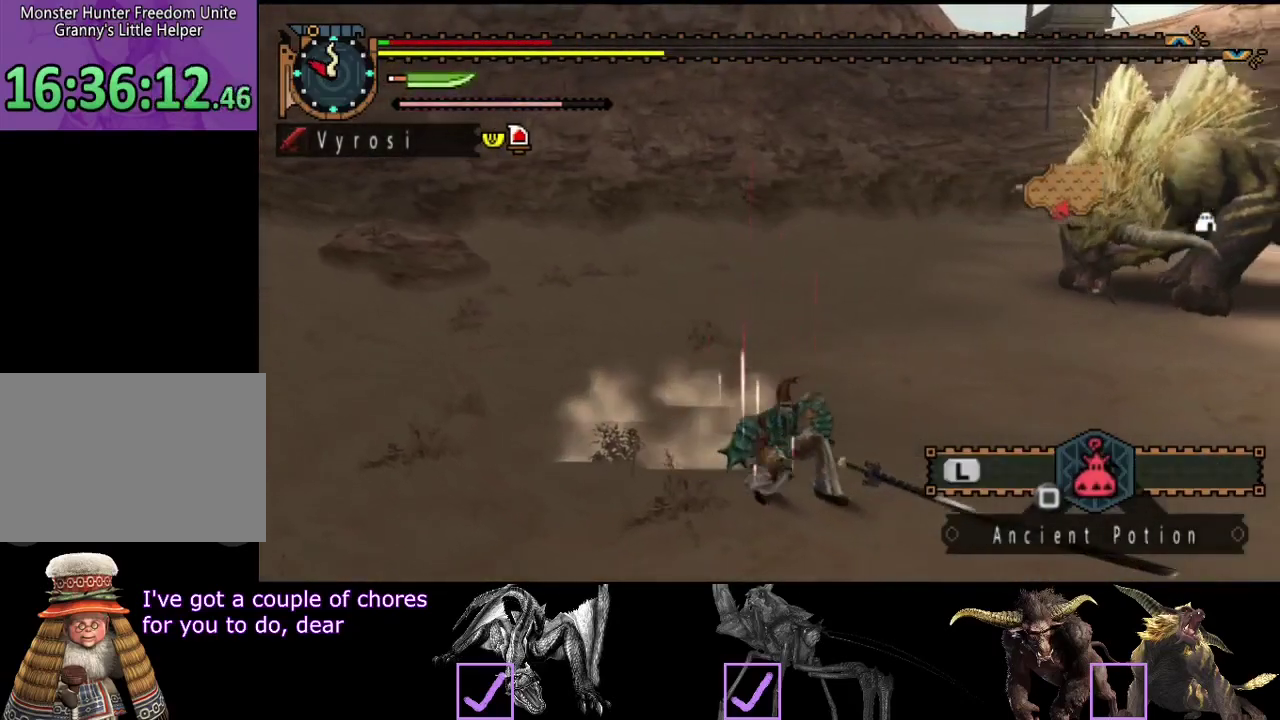
{"buttons": [], "left_stick": "down-right", "right_stick": "center", "events": []}
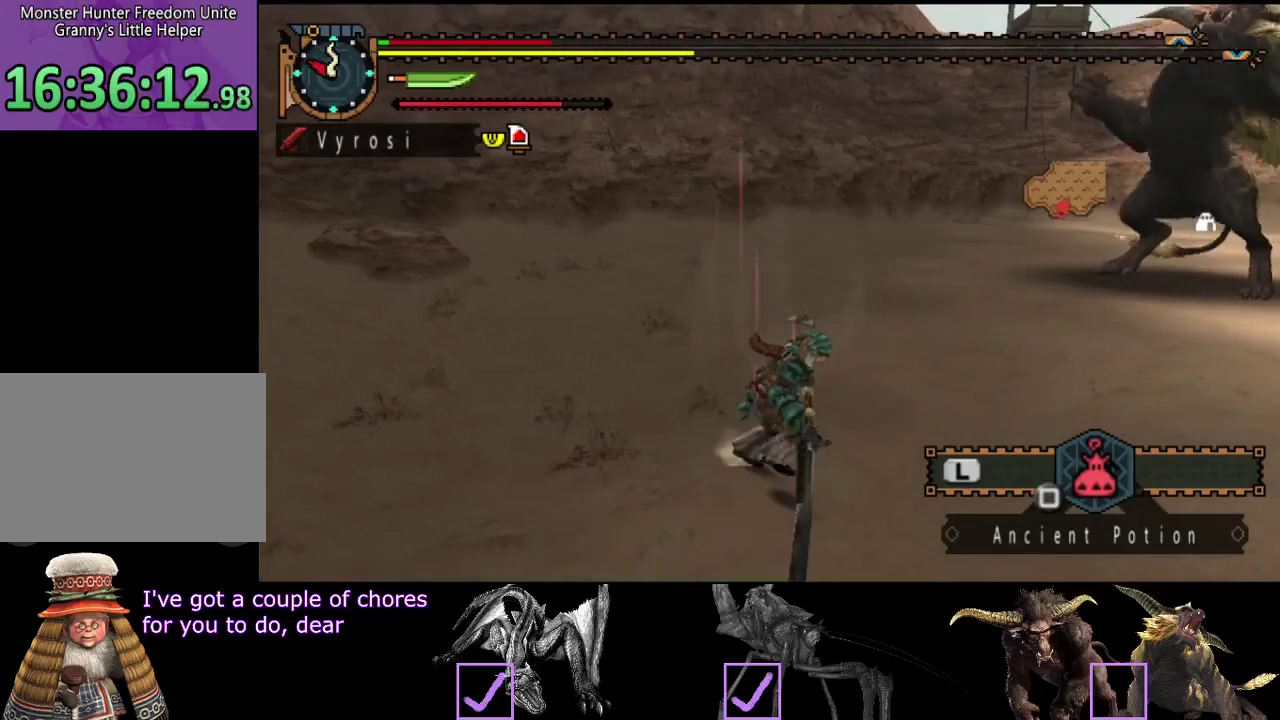
{"buttons": [], "left_stick": "down-right", "right_stick": "center", "events": [[33, "SQUARE", "down"], [100, "SQUARE", "up"]]}
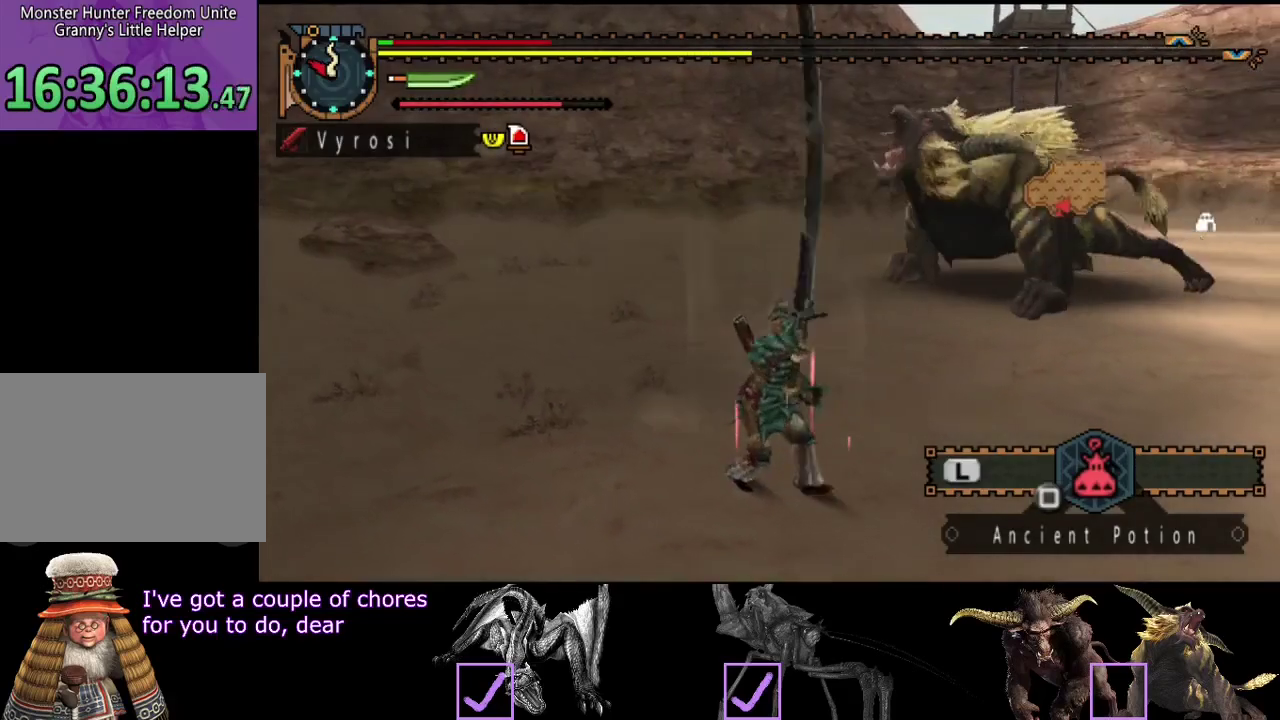
{"buttons": ["R2"], "left_stick": "down-right", "right_stick": "center", "events": [[67, "R2", "down"]]}
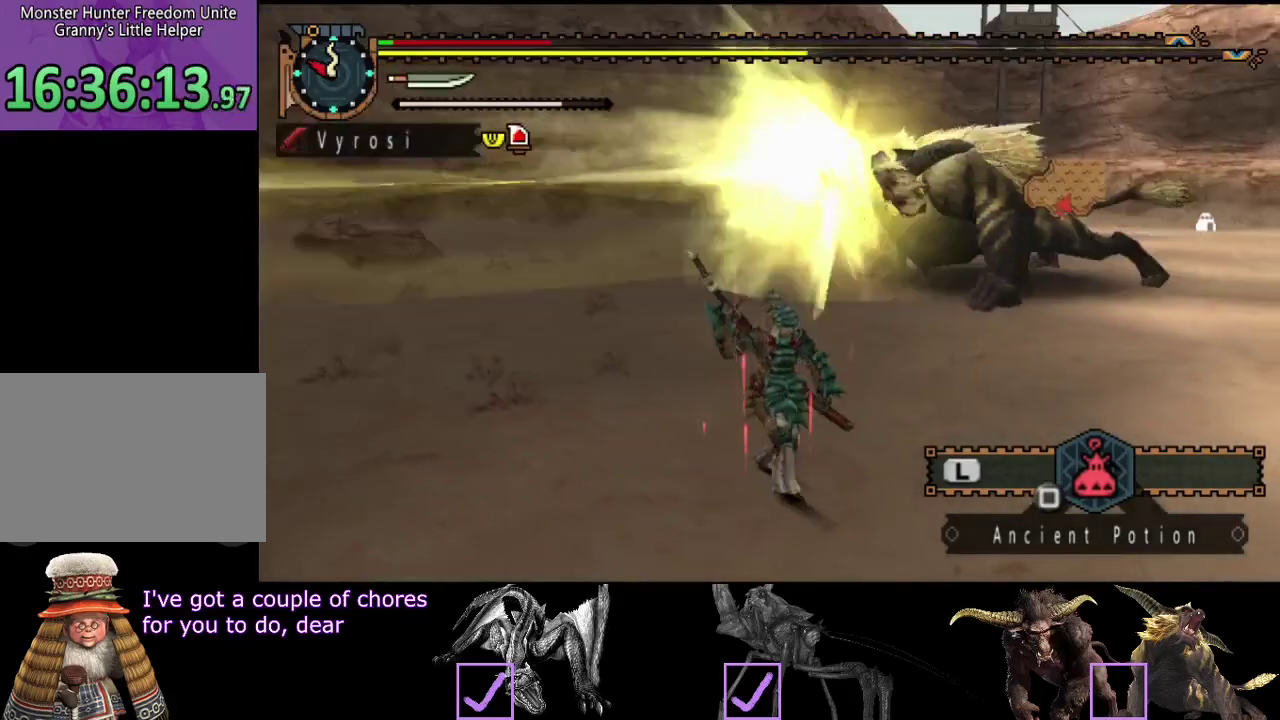
{"buttons": ["R2"], "left_stick": "down-right", "right_stick": "center", "events": []}
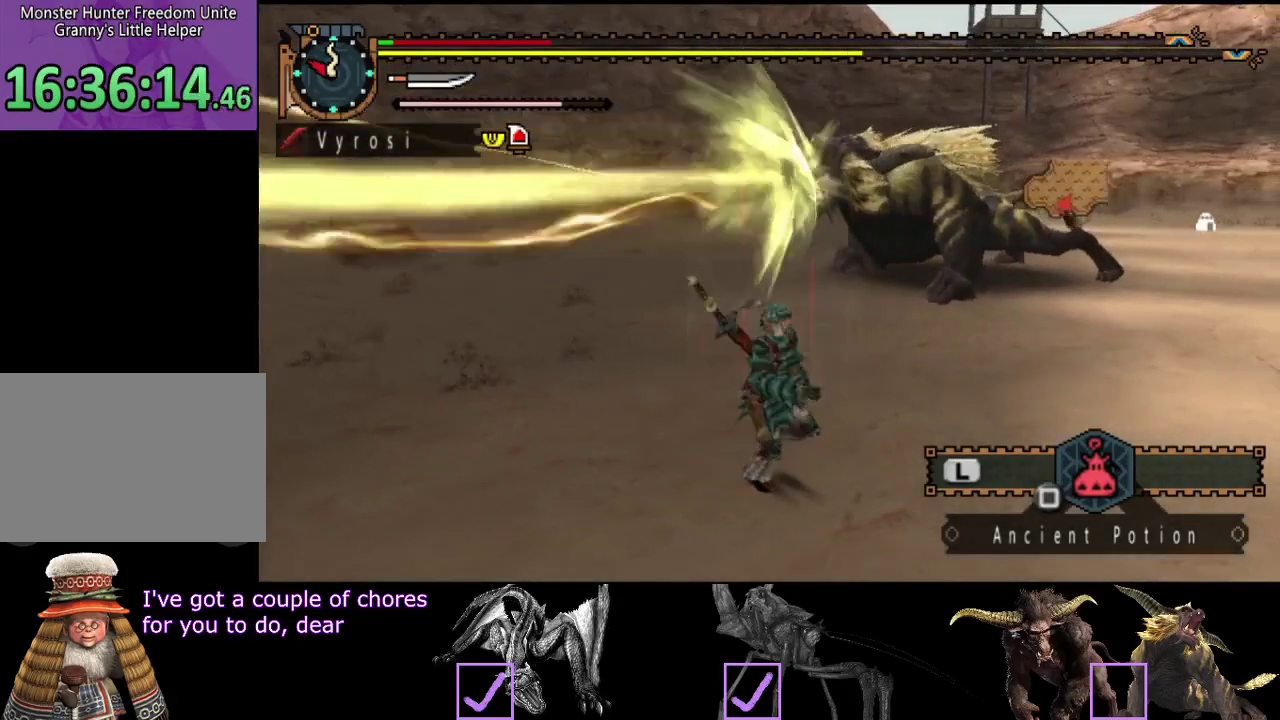
{"buttons": ["R2"], "left_stick": "right", "right_stick": "center", "events": [[217, "left_stick", "right"]]}
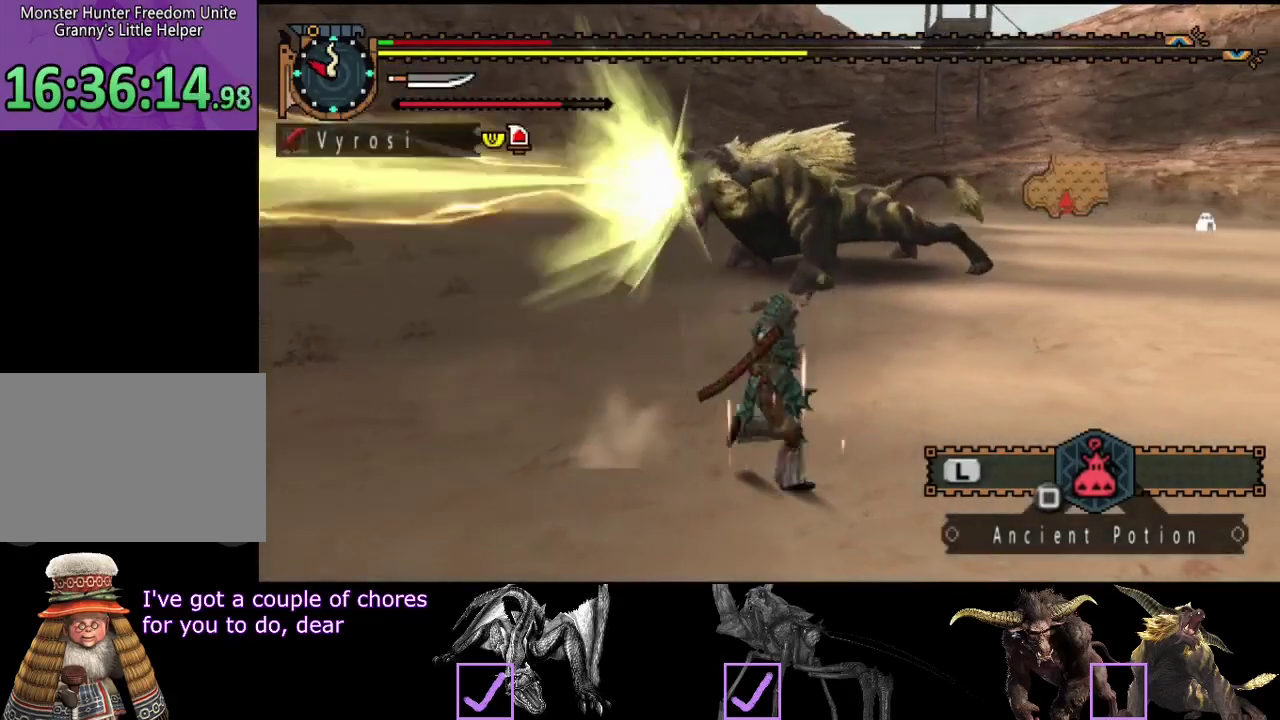
{"buttons": ["R2"], "left_stick": "right", "right_stick": "center", "events": [[83, "right_stick", "left"], [250, "right_stick", "center"]]}
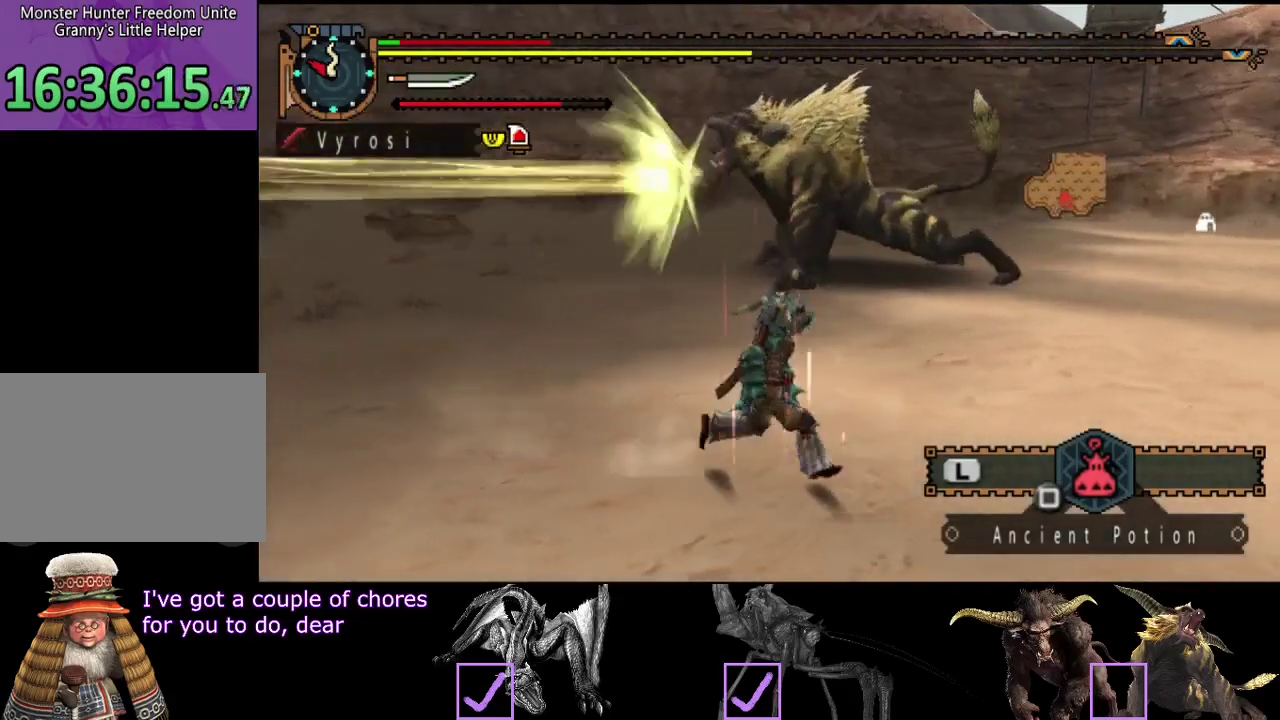
{"buttons": ["R2"], "left_stick": "right", "right_stick": "center", "events": [[267, "right_stick", "left"], [467, "right_stick", "center"]]}
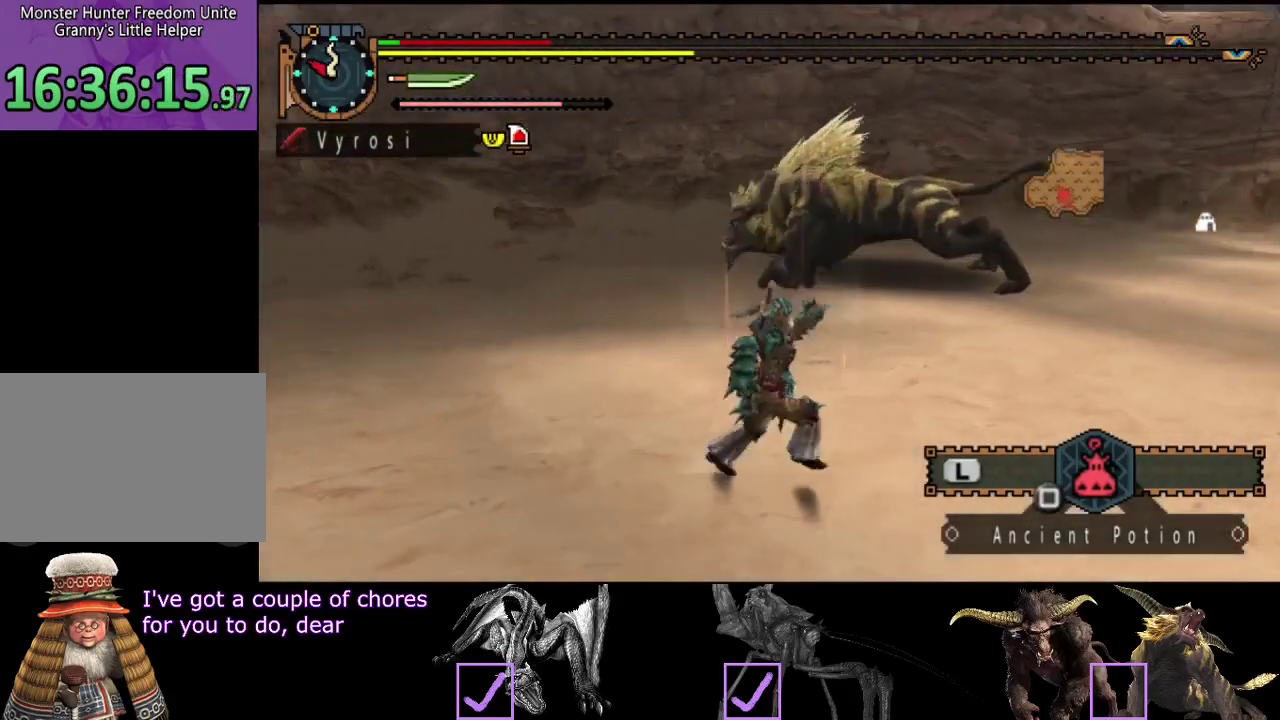
{"buttons": [], "left_stick": "right", "right_stick": "center", "events": [[33, "R2", "up"]]}
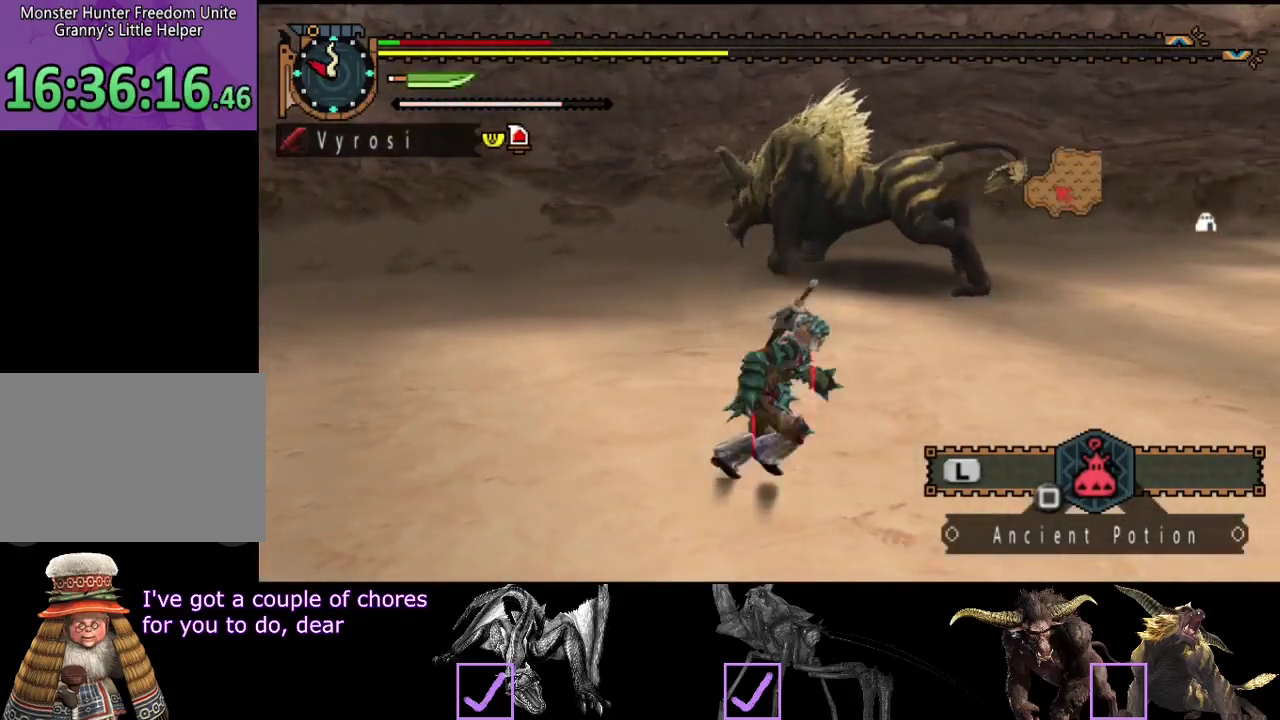
{"buttons": [], "left_stick": "right", "right_stick": "left", "events": [[417, "right_stick", "left"]]}
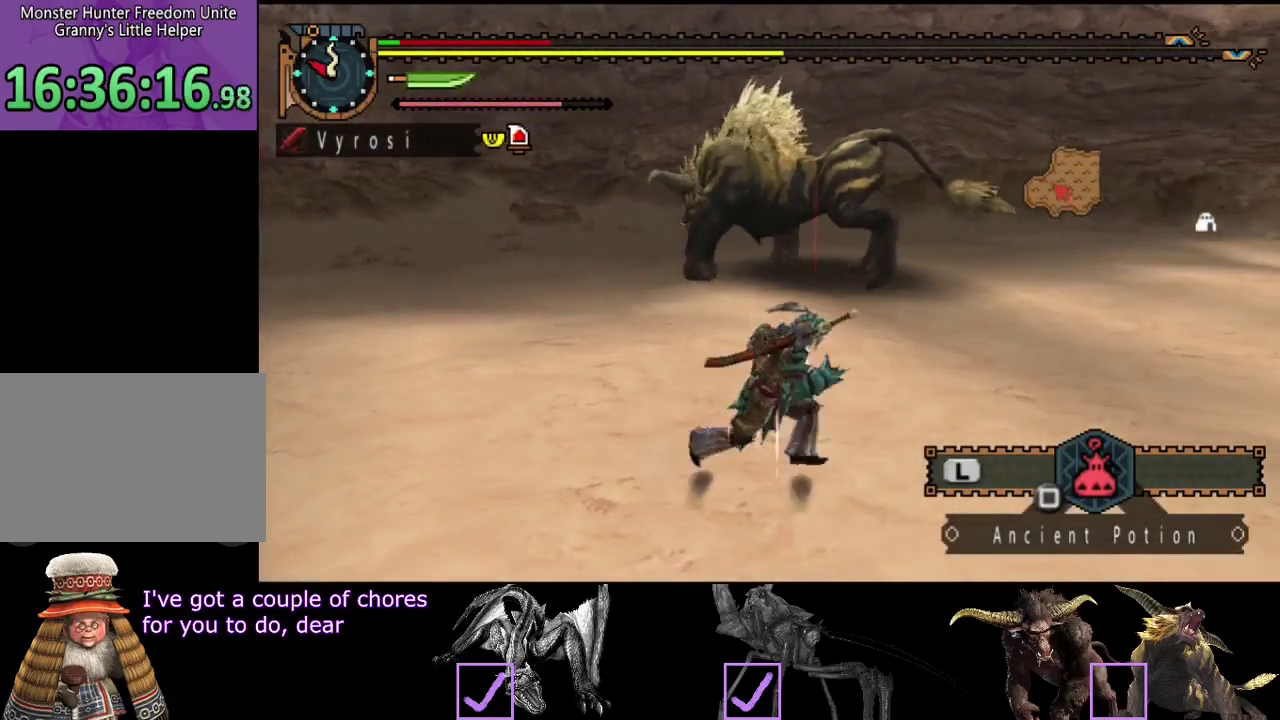
{"buttons": ["R2"], "left_stick": "down-right", "right_stick": "center", "events": [[83, "right_stick", "center"], [317, "R2", "down"], [417, "left_stick", "down-right"]]}
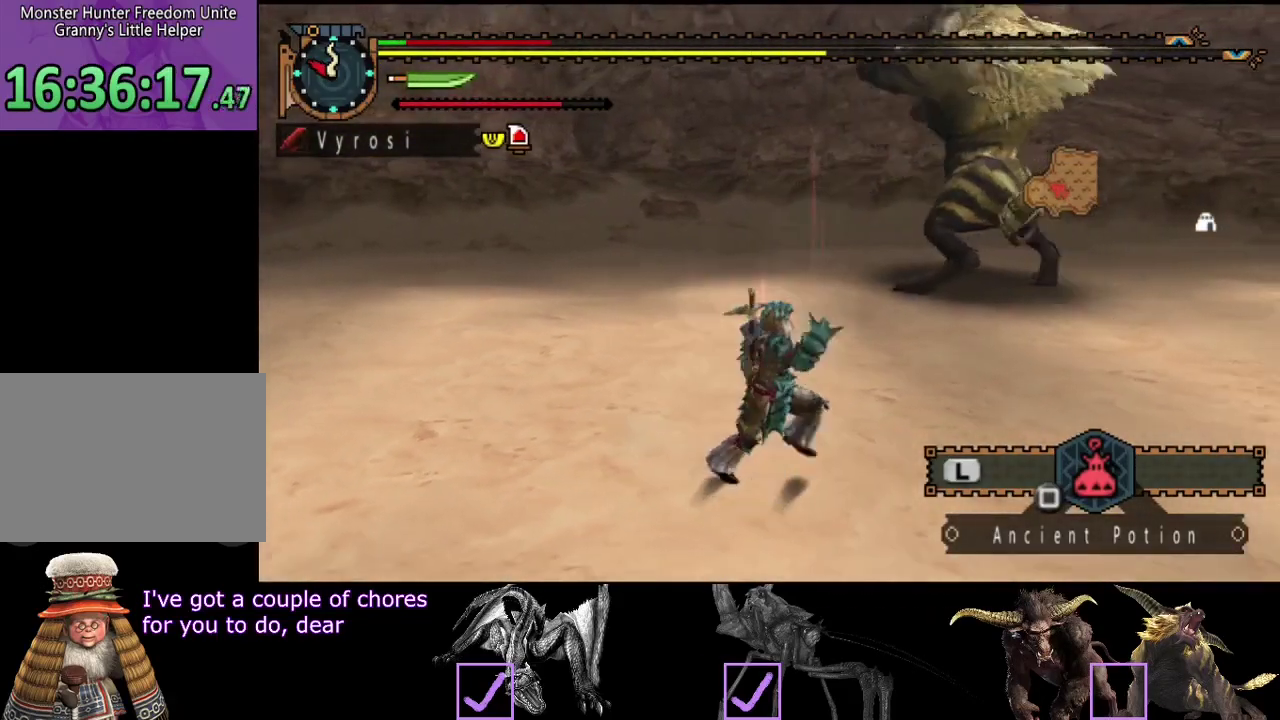
{"buttons": [], "left_stick": "right", "right_stick": "left"}
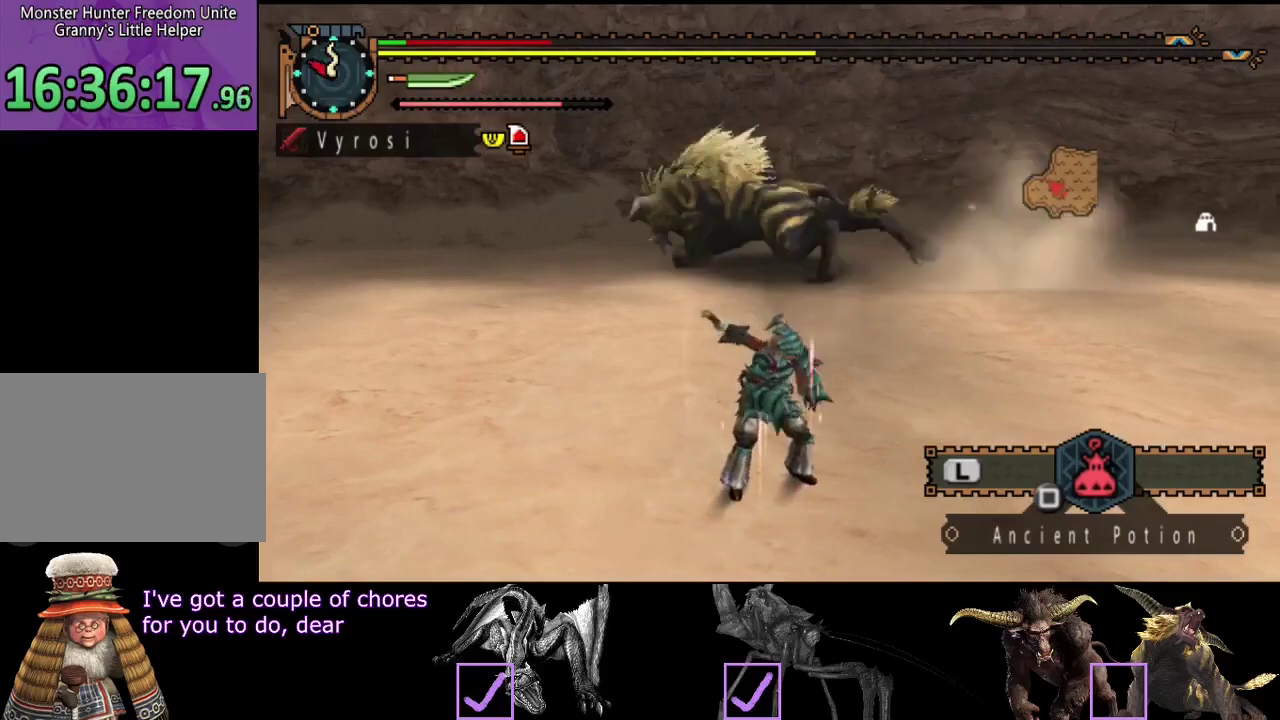
{"buttons": ["L2"], "left_stick": "center", "right_stick": "center"}
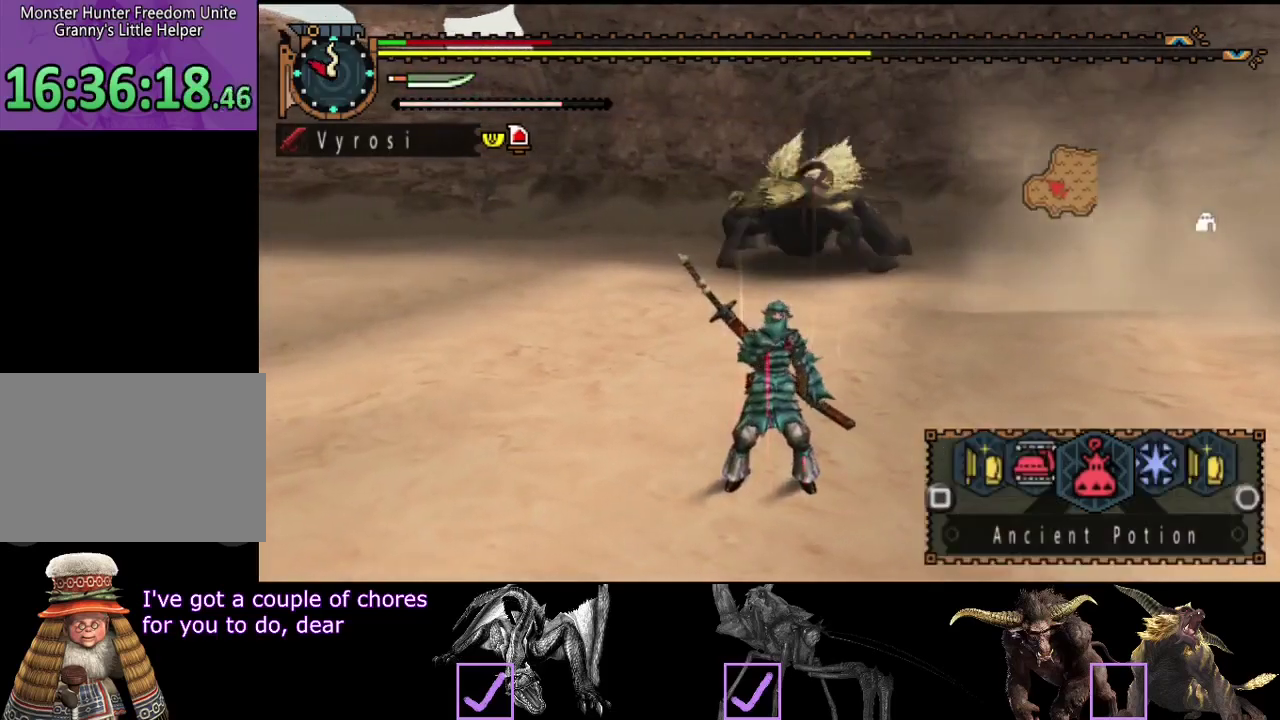
{"buttons": ["CIRCLE", "L2"], "left_stick": "center", "right_stick": "center", "events": [[467, "CIRCLE", "down"]]}
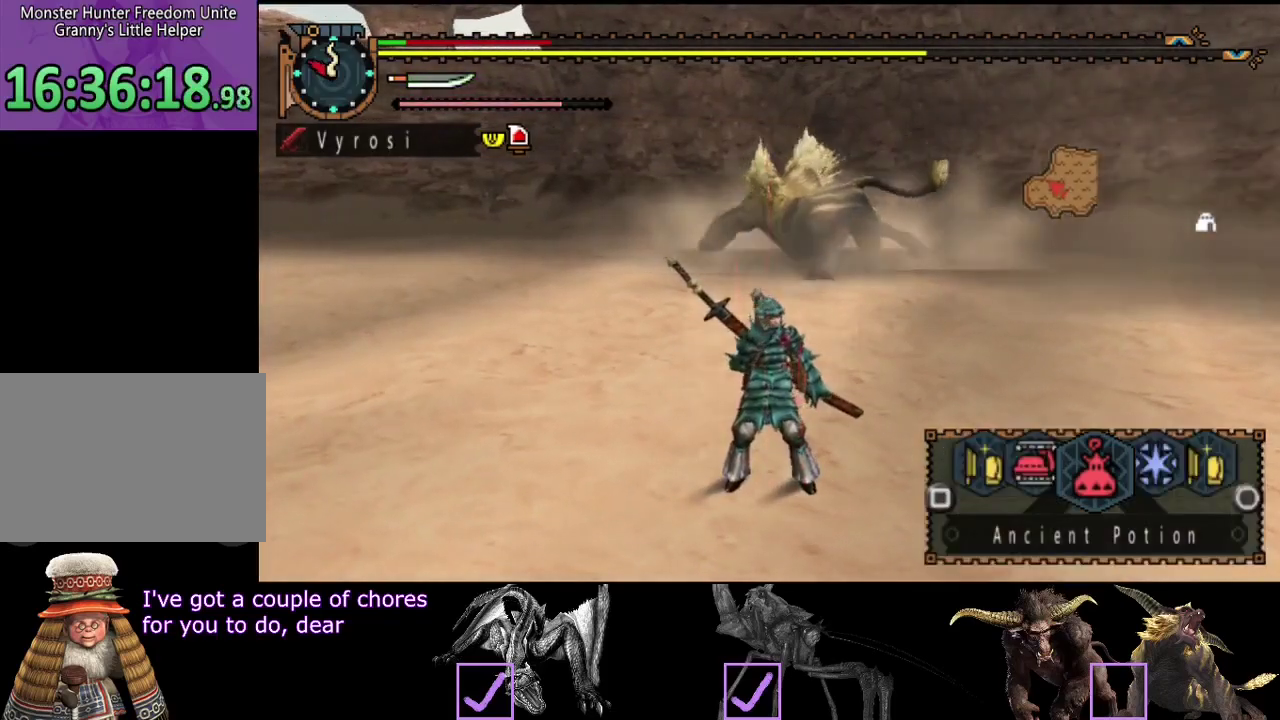
{"buttons": ["L2"], "left_stick": "center", "right_stick": "center", "events": [[33, "CIRCLE", "up"], [100, "CIRCLE", "down"], [167, "CIRCLE", "up"]]}
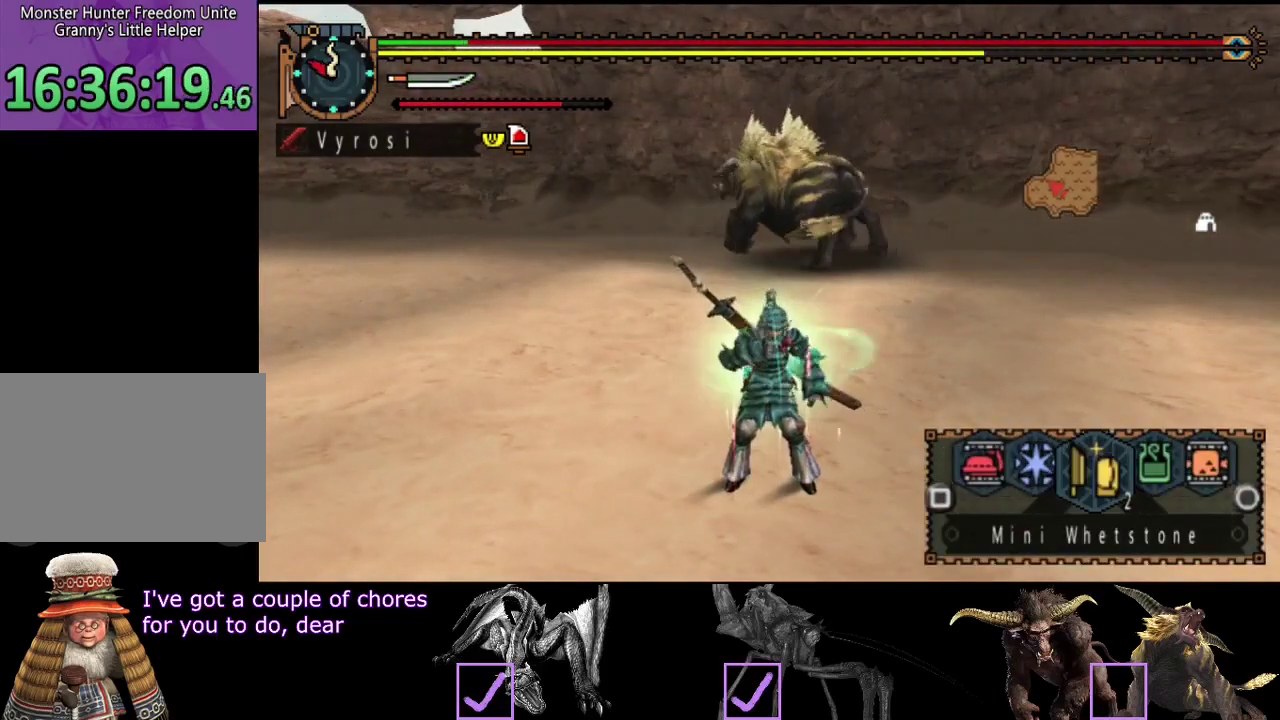
{"buttons": ["L2"], "left_stick": "left", "right_stick": "center", "events": [[33, "CIRCLE", "down"], [100, "CIRCLE", "up"], [200, "SQUARE", "down"], [250, "SQUARE", "up"], [317, "SQUARE", "down"], [383, "SQUARE", "up"], [483, "left_stick", "left"]]}
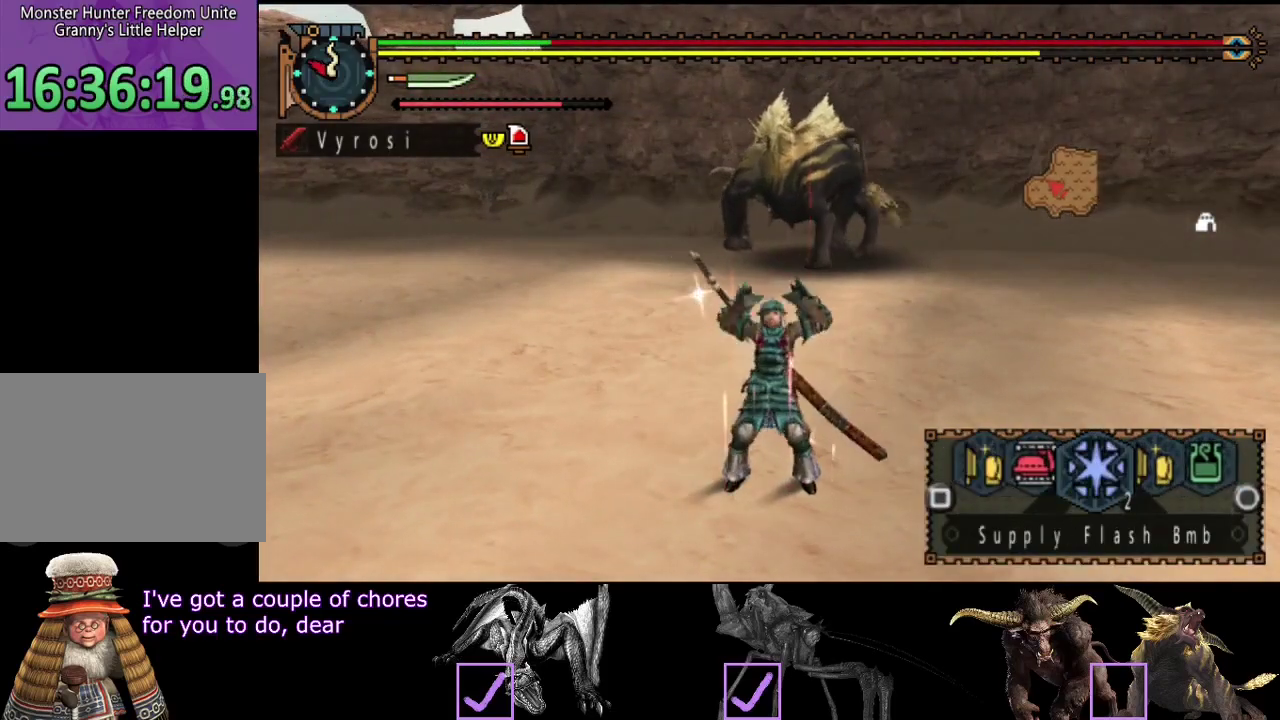
{"buttons": ["R2"], "left_stick": "left", "right_stick": "center", "events": [[17, "R2", "down"], [83, "L2", "up"], [83, "left_stick", "down-left"], [417, "left_stick", "left"]]}
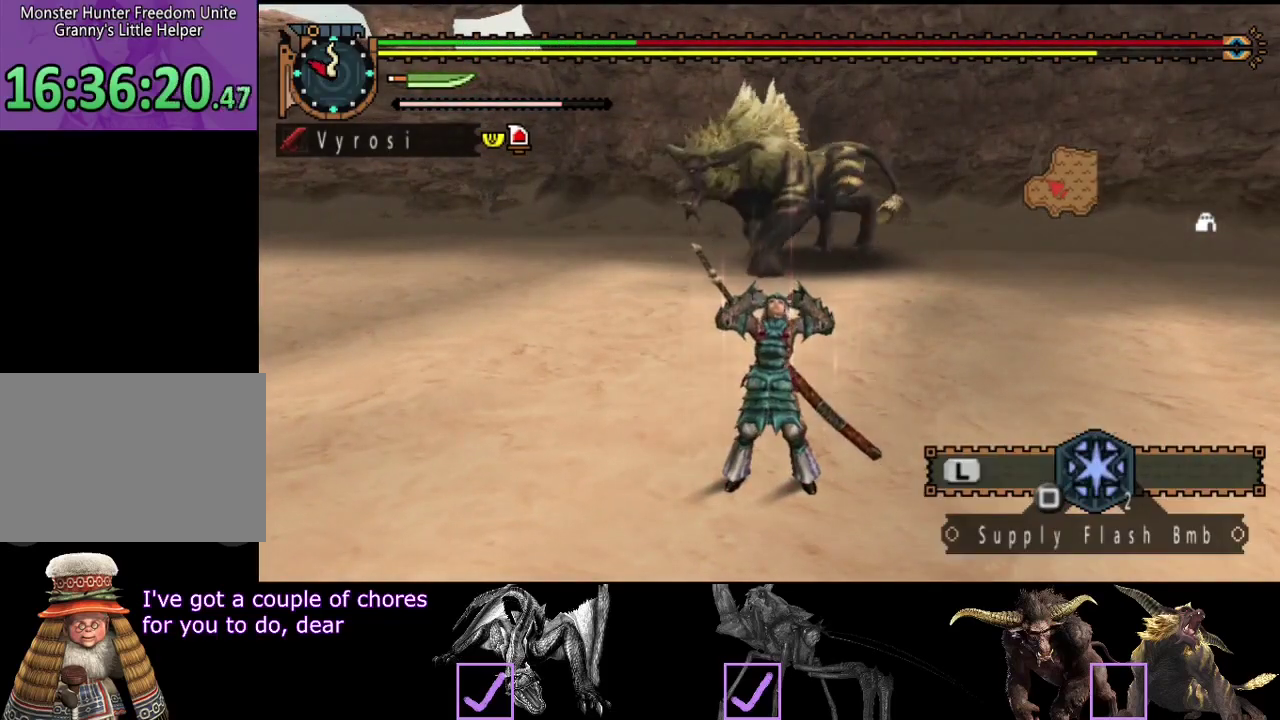
{"buttons": ["R2"], "left_stick": "left", "right_stick": "center", "events": []}
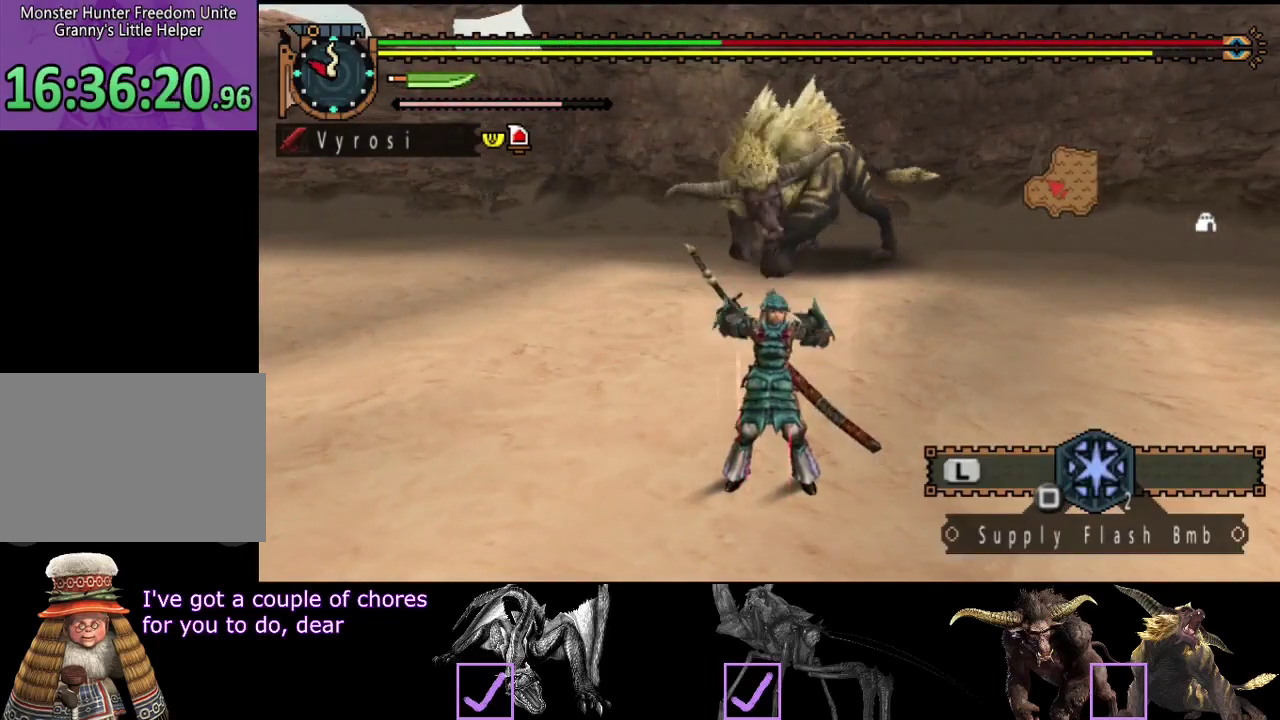
{"buttons": ["R2"], "left_stick": "left", "right_stick": "center", "events": []}
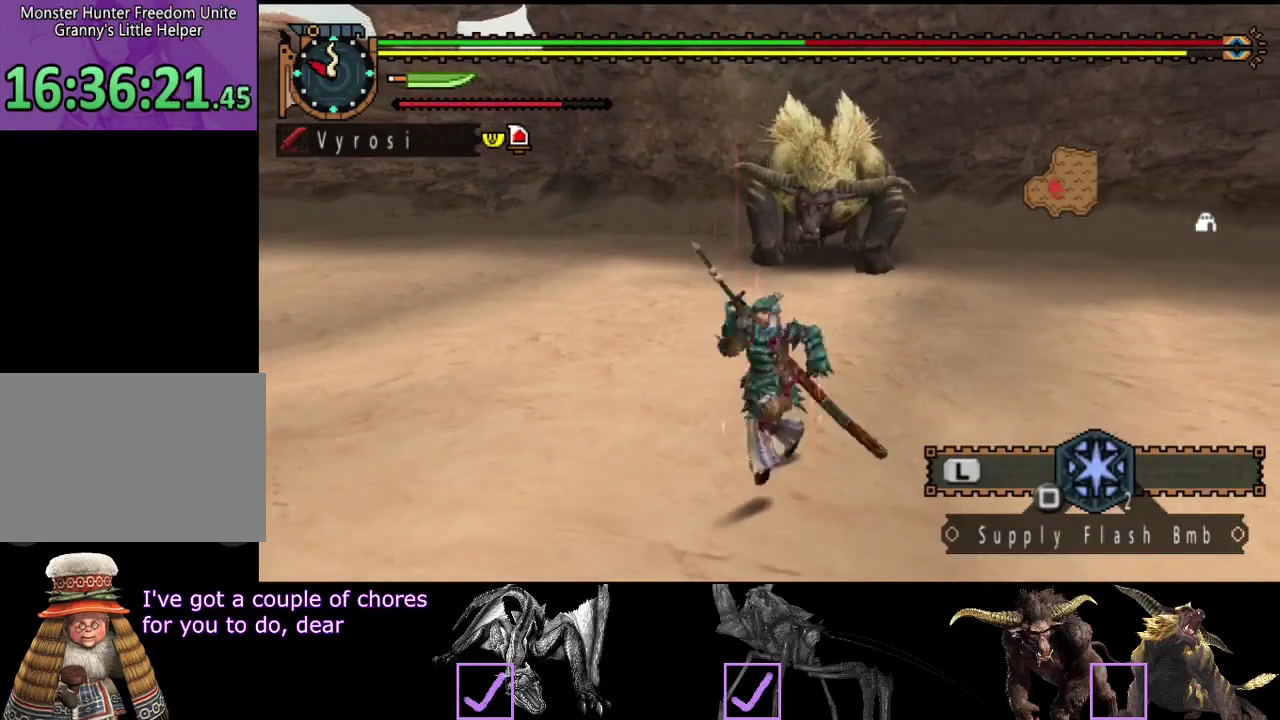
{"buttons": ["R2"], "left_stick": "left", "right_stick": "center", "events": []}
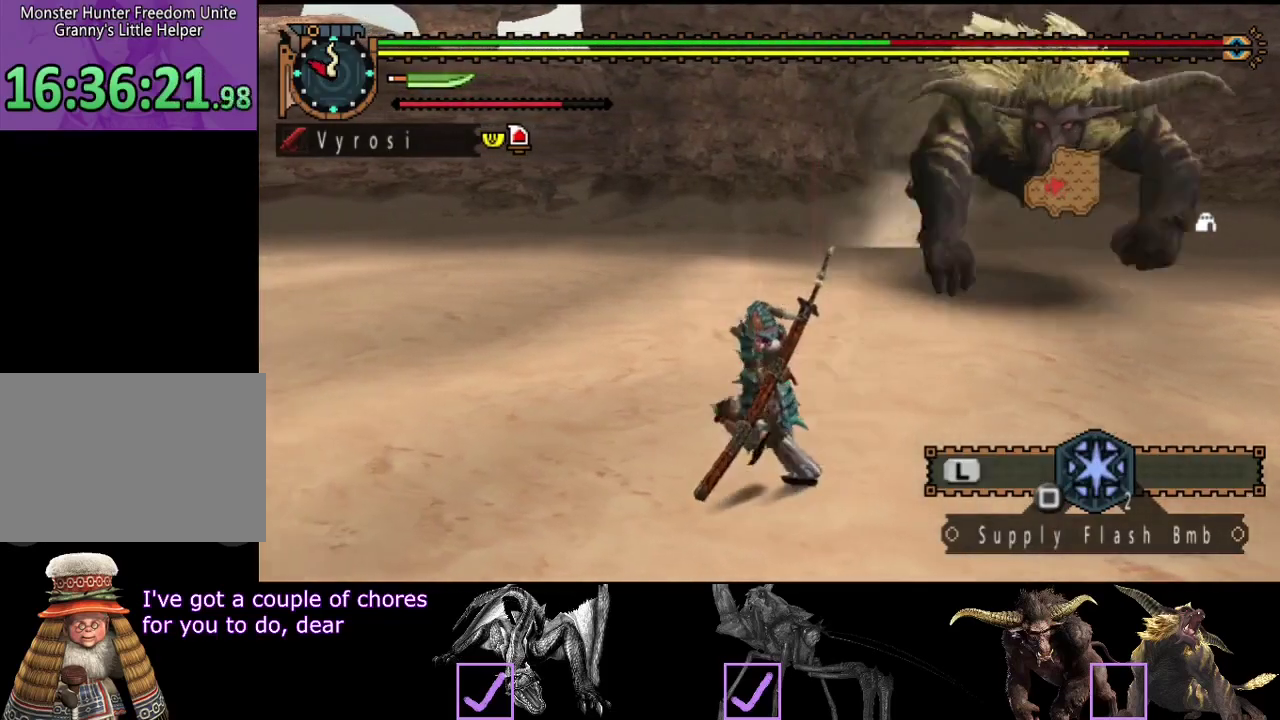
{"buttons": ["R2"], "left_stick": "left", "right_stick": "right", "events": [[33, "R2", "up"], [267, "right_stick", "right"], [367, "R2", "down"]]}
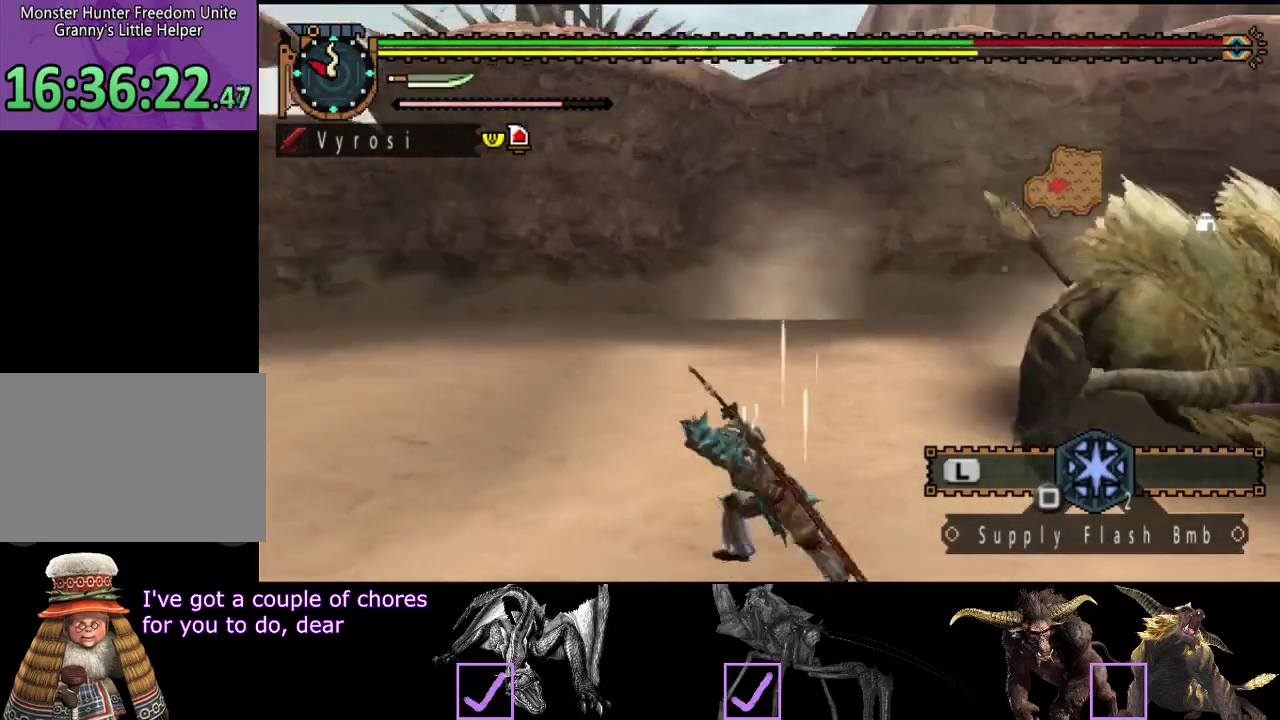
{"buttons": [], "left_stick": "down-left", "right_stick": "right", "events": [[350, "R2", "up"], [367, "left_stick", "down-left"]]}
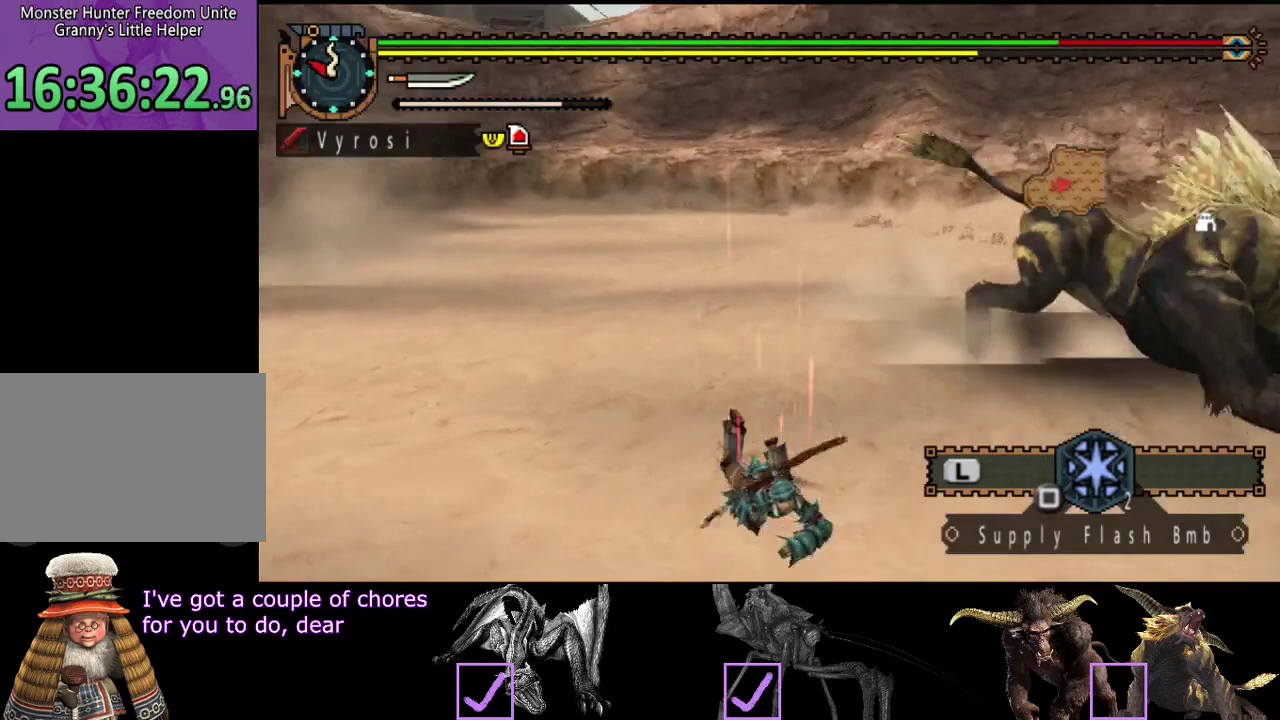
{"buttons": [], "left_stick": "down-left", "right_stick": "center", "events": [[83, "right_stick", "center"], [183, "START", "down"], [283, "START", "up"]]}
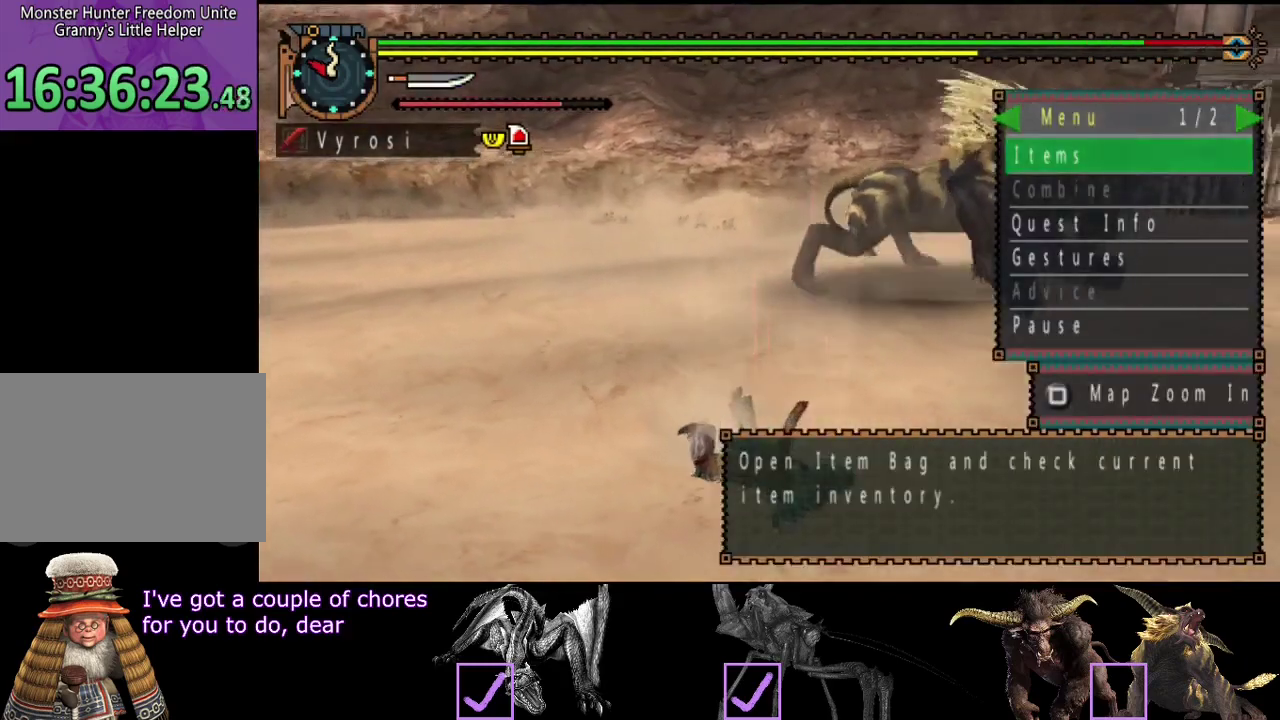
{"buttons": ["R2"], "left_stick": "down-left", "right_stick": "center", "events": [[183, "CIRCLE", "down"], [250, "CIRCLE", "up"], [283, "R2", "down"]]}
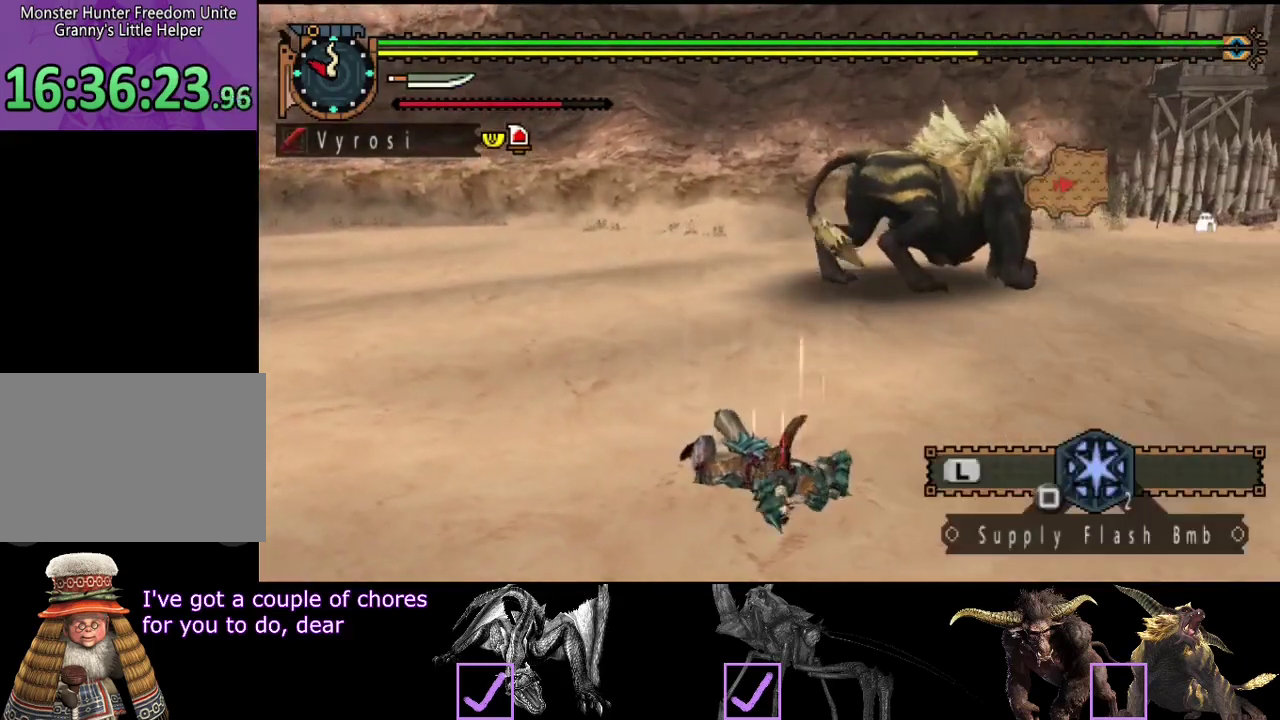
{"buttons": ["R2"], "left_stick": "down-left", "right_stick": "center", "events": [[117, "right_stick", "right"], [250, "right_stick", "center"]]}
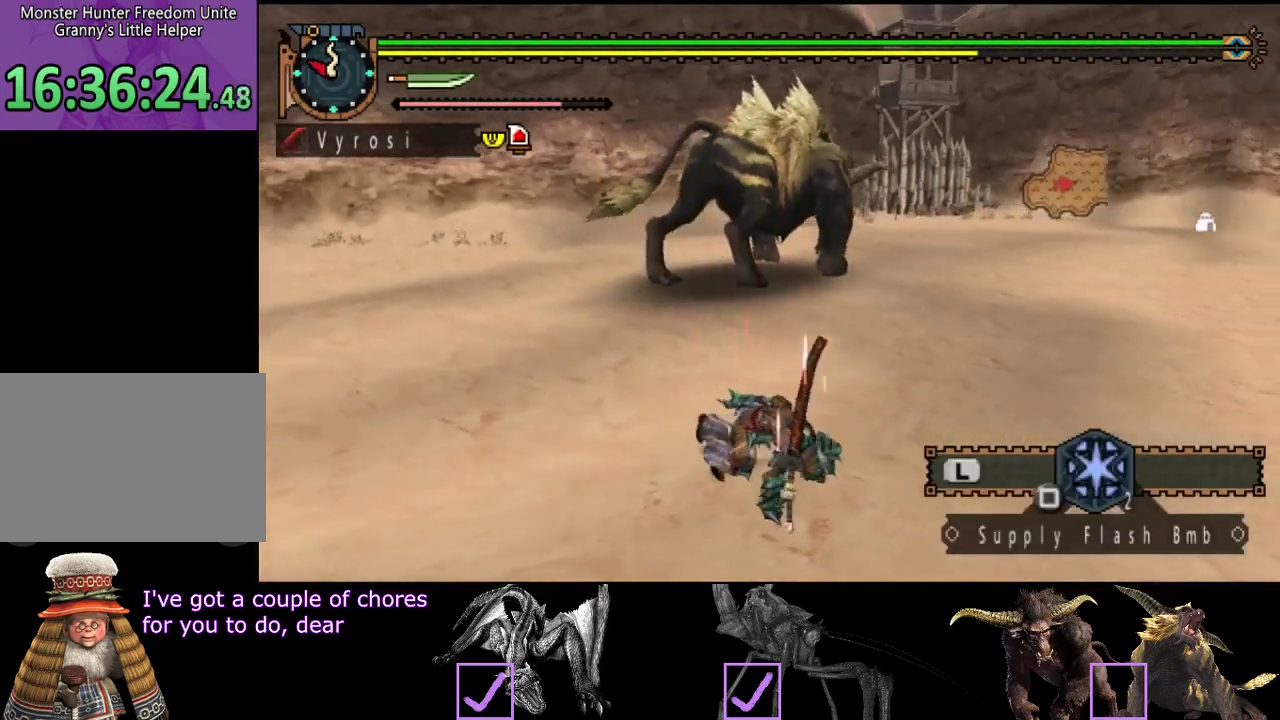
{"buttons": ["R2"], "left_stick": "down-left", "right_stick": "center", "events": [[317, "right_stick", "right"], [417, "right_stick", "center"]]}
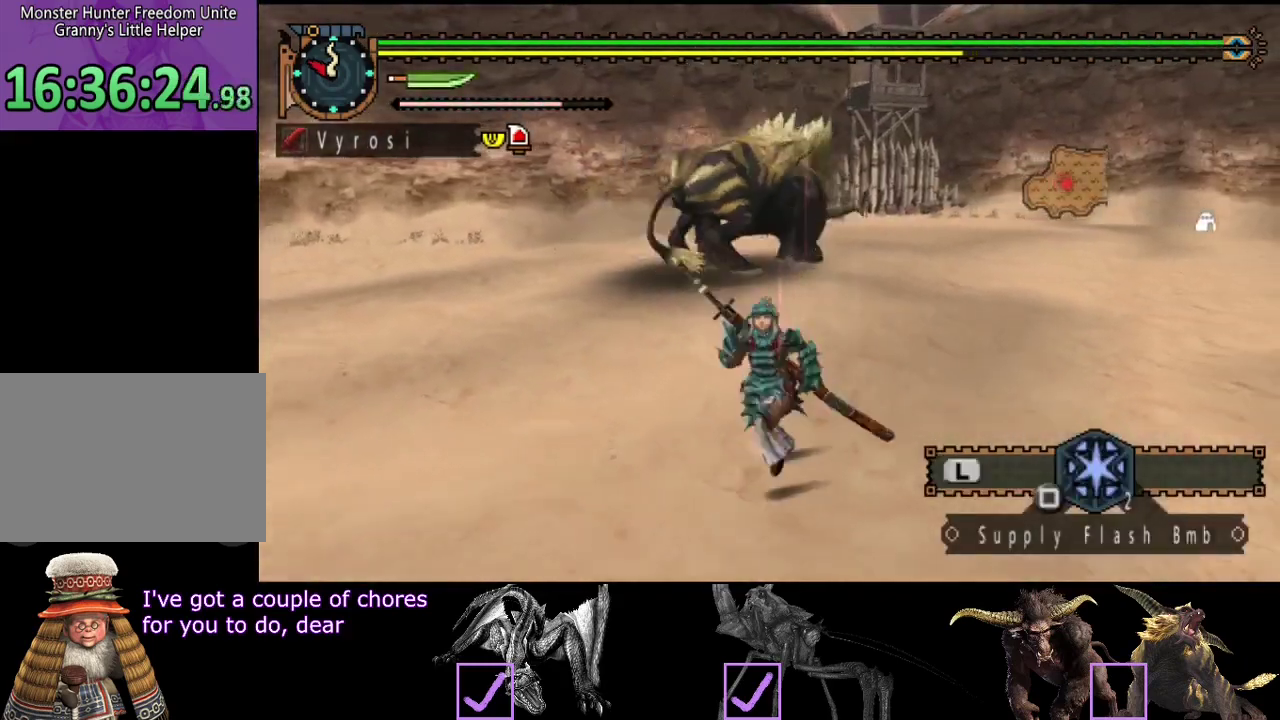
{"buttons": [], "left_stick": "down", "right_stick": "center", "events": [[67, "R2", "up"], [200, "START", "down"], [233, "left_stick", "down"], [267, "START", "up"], [367, "DPAD_DOWN", "down"], [467, "DPAD_DOWN", "up"]]}
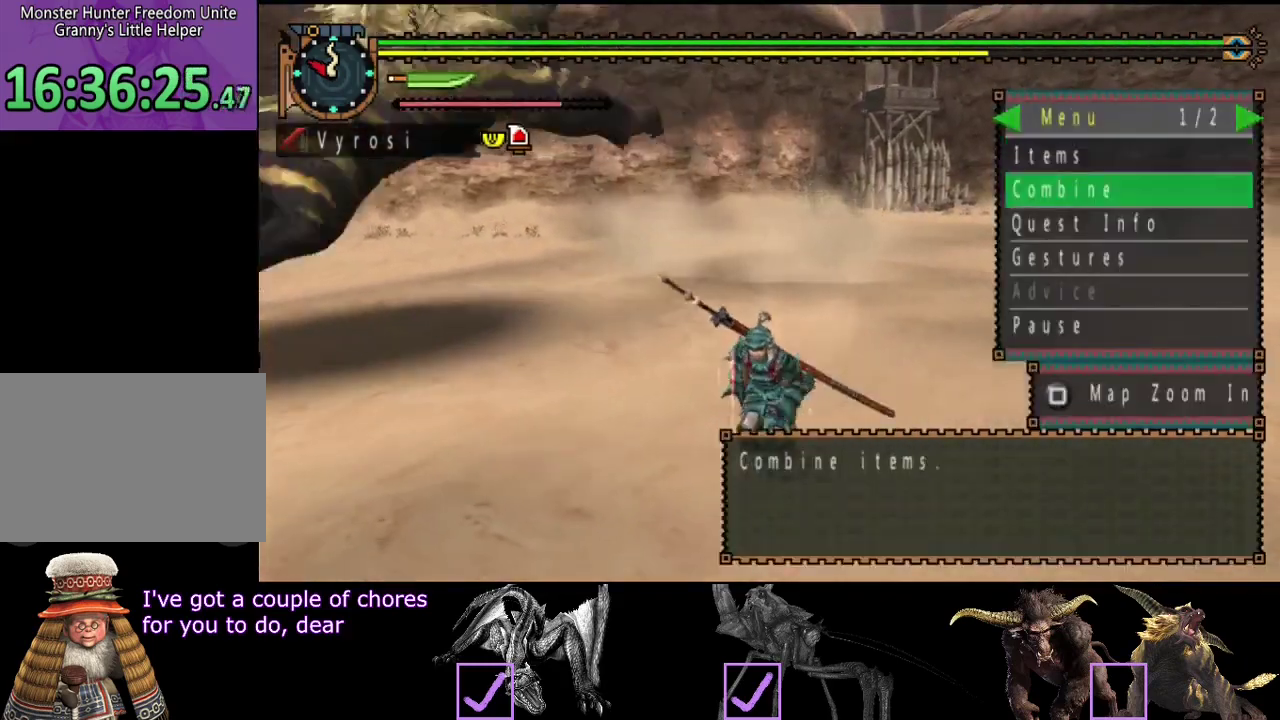
{"buttons": [], "left_stick": "down-left", "right_stick": "center", "events": [[133, "DPAD_UP", "down"], [400, "DPAD_UP", "up"], [467, "left_stick", "down-left"]]}
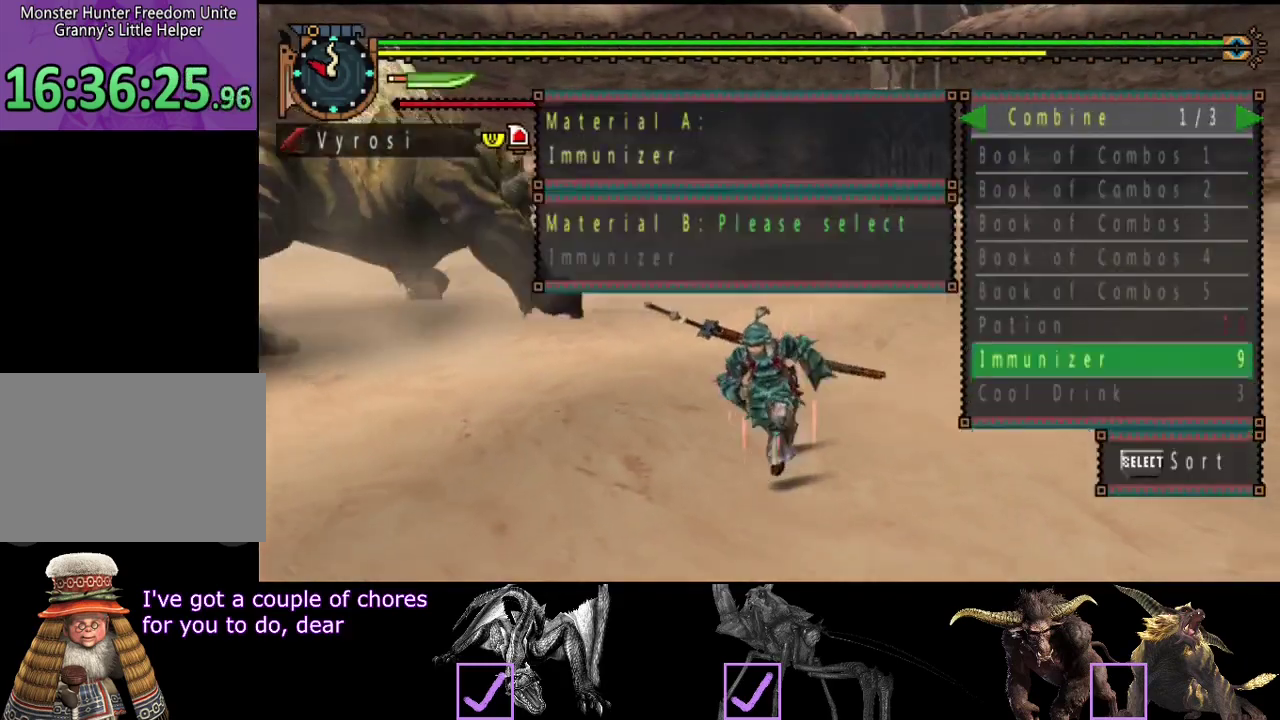
{"buttons": ["DPAD_DOWN"], "left_stick": "down-left", "right_stick": "center", "events": [[100, "DPAD_LEFT", "down"], [200, "DPAD_LEFT", "up"], [333, "DPAD_DOWN", "down"]]}